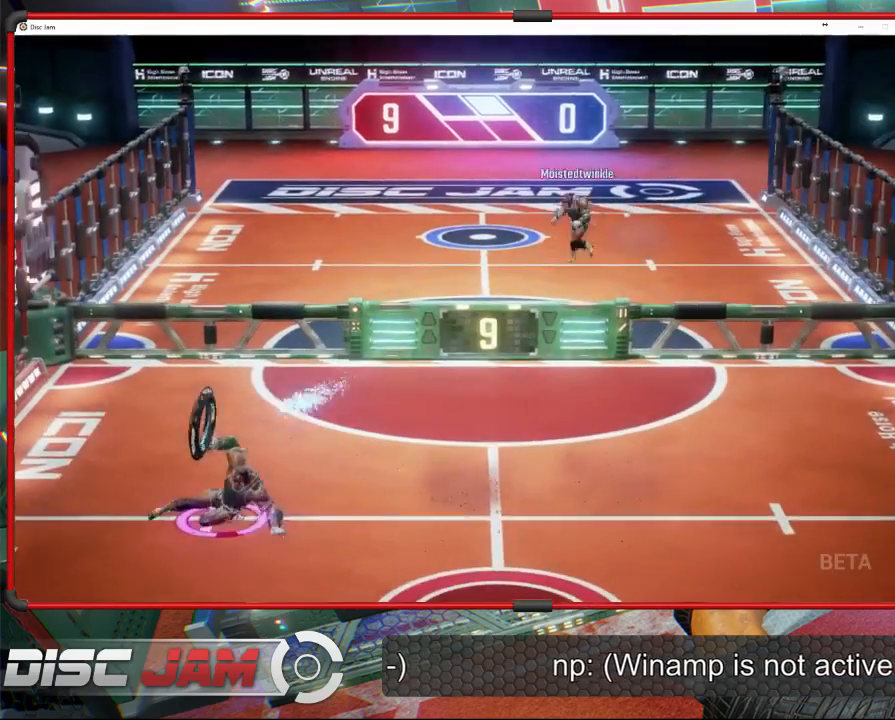
Gameplay with a controller (Xbox layout); each line is a JSON object with the inputs held at the frame after it. "events" lists button and stick changes between this image and that frame as [ms after this image, input, new state], when the widget could be followed in between. Not read: B right_stick.
{"buttons": ["A", "L3"], "left_stick": "up-right", "events": [[67, "X", "up"], [300, "A", "down"], [500, "L3", "down"]]}
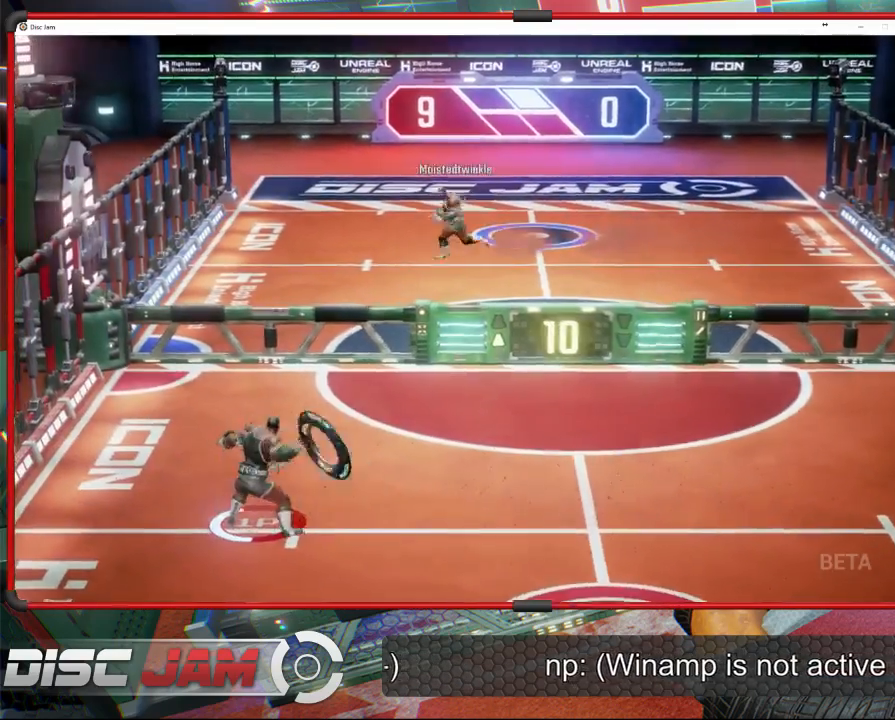
{"buttons": ["A"], "left_stick": "up-right", "events": [[67, "left_stick", "up"], [500, "L3", "up"], [500, "left_stick", "up-right"]]}
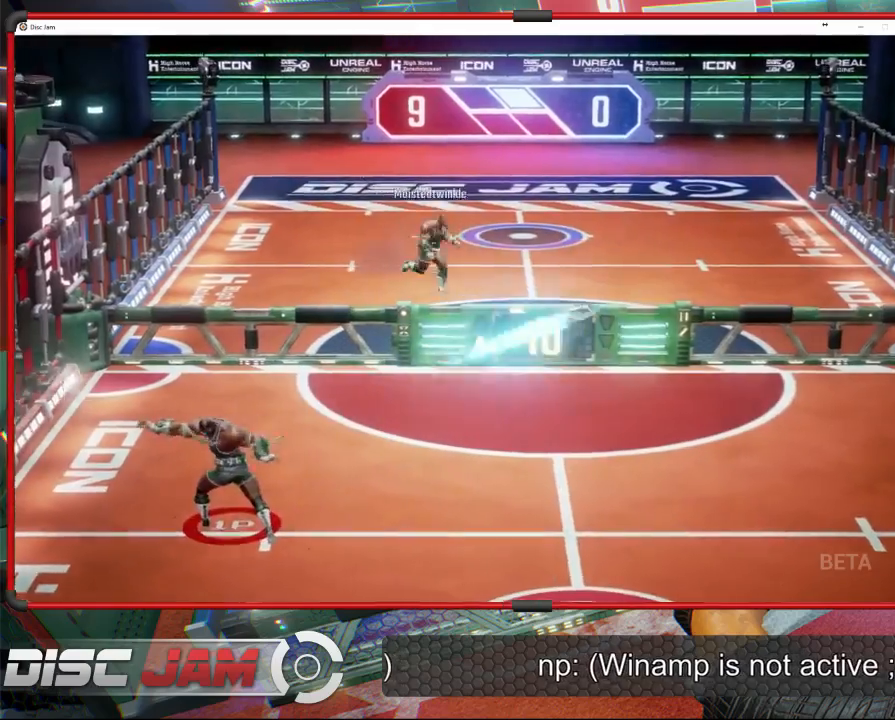
{"buttons": [], "left_stick": "down-right", "events": [[233, "left_stick", "right"], [333, "A", "up"], [400, "left_stick", "down-right"]]}
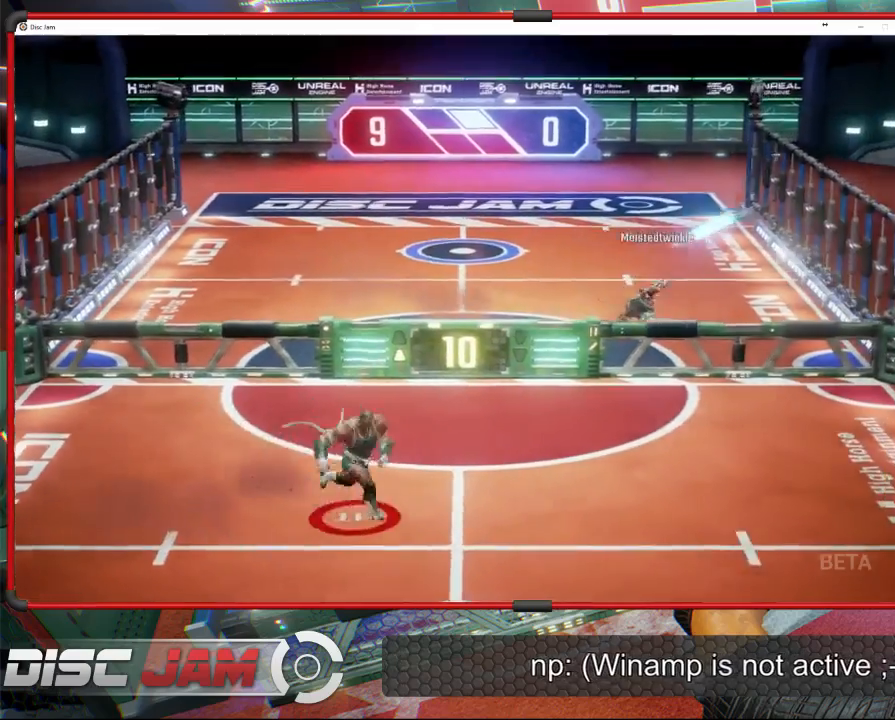
{"buttons": [], "left_stick": "down-left", "events": [[67, "left_stick", "down"], [233, "left_stick", "down-left"]]}
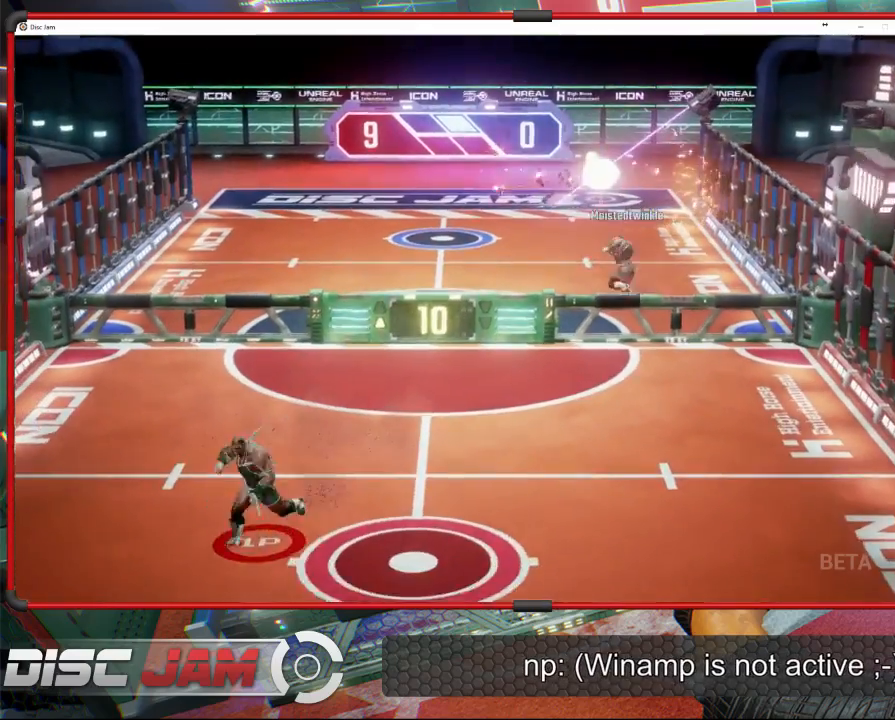
{"buttons": ["A"], "left_stick": "up-left", "events": [[100, "left_stick", "down-right"], [233, "left_stick", "up-right"], [400, "left_stick", "up-left"], [500, "A", "down"]]}
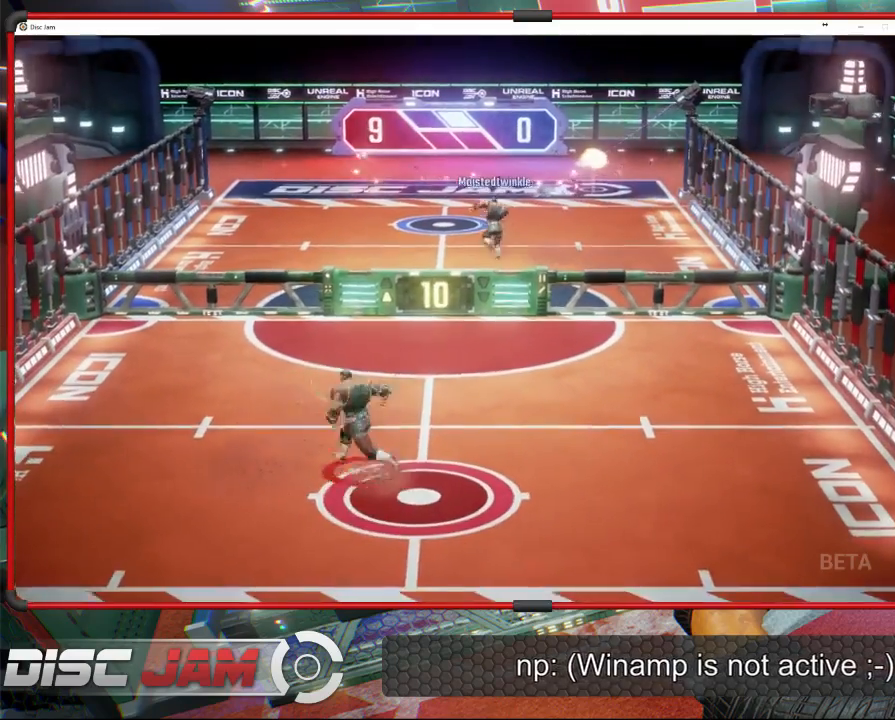
{"buttons": ["A"], "left_stick": "up-left", "events": [[33, "left_stick", "down-left"], [167, "left_stick", "down-right"], [367, "left_stick", "up-right"], [467, "left_stick", "up-left"]]}
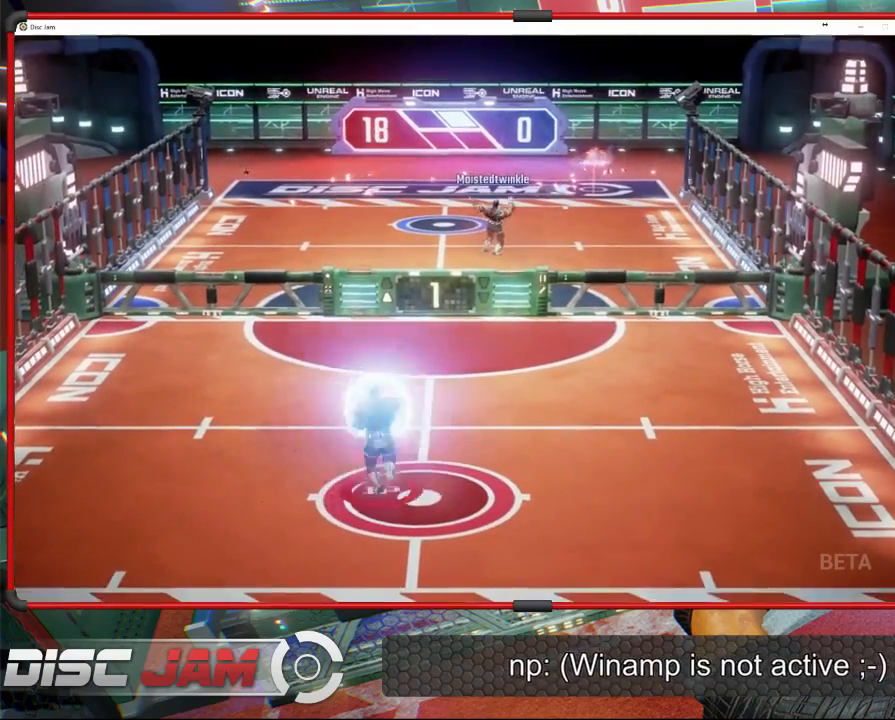
{"buttons": ["A"], "left_stick": "up-left", "events": [[33, "left_stick", "left"], [200, "left_stick", "down"], [300, "left_stick", "right"], [467, "left_stick", "up-left"]]}
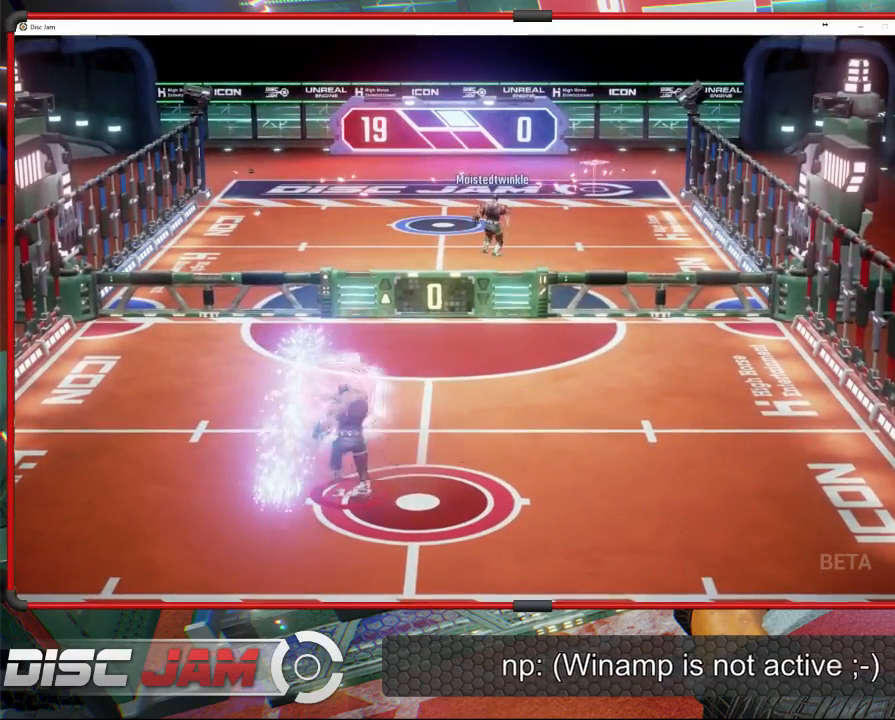
{"buttons": [], "left_stick": "center", "events": [[33, "left_stick", "left"], [133, "left_stick", "down"], [233, "left_stick", "right"], [367, "A", "up"], [367, "left_stick", "center"]]}
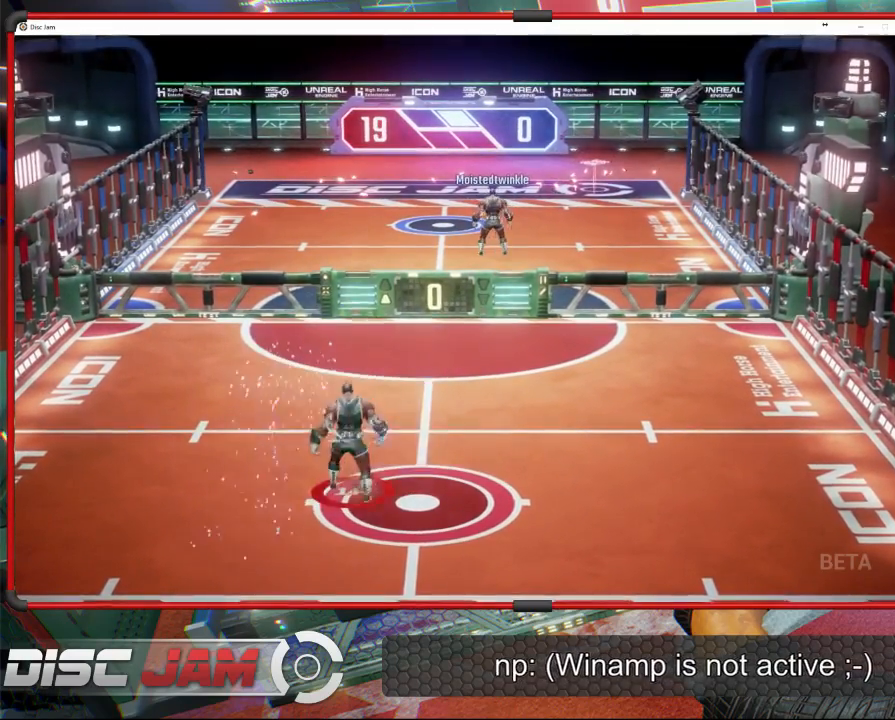
{"buttons": [], "left_stick": "center", "events": []}
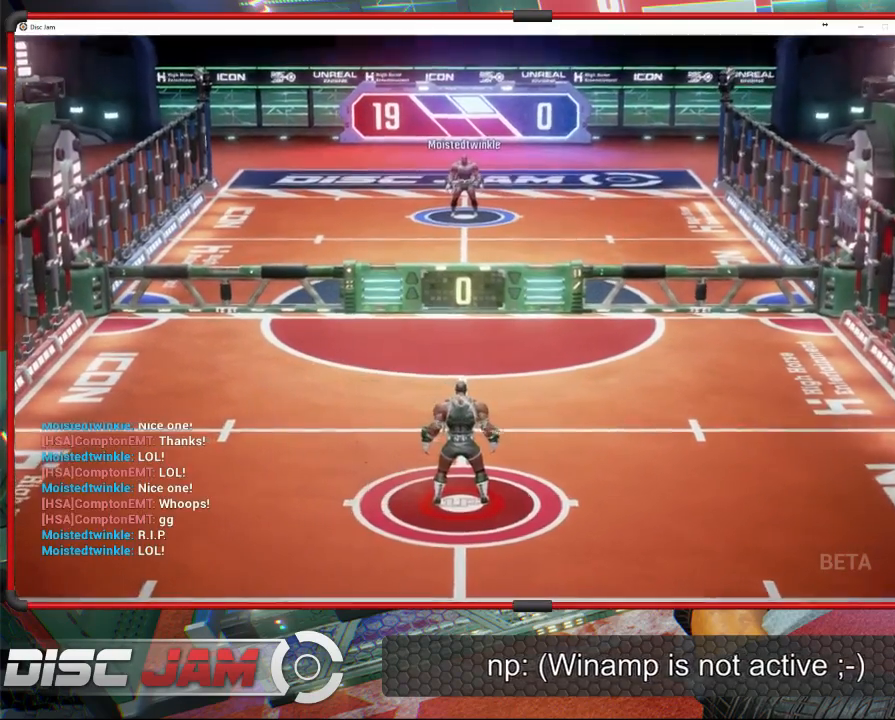
{"buttons": [], "left_stick": "center", "events": []}
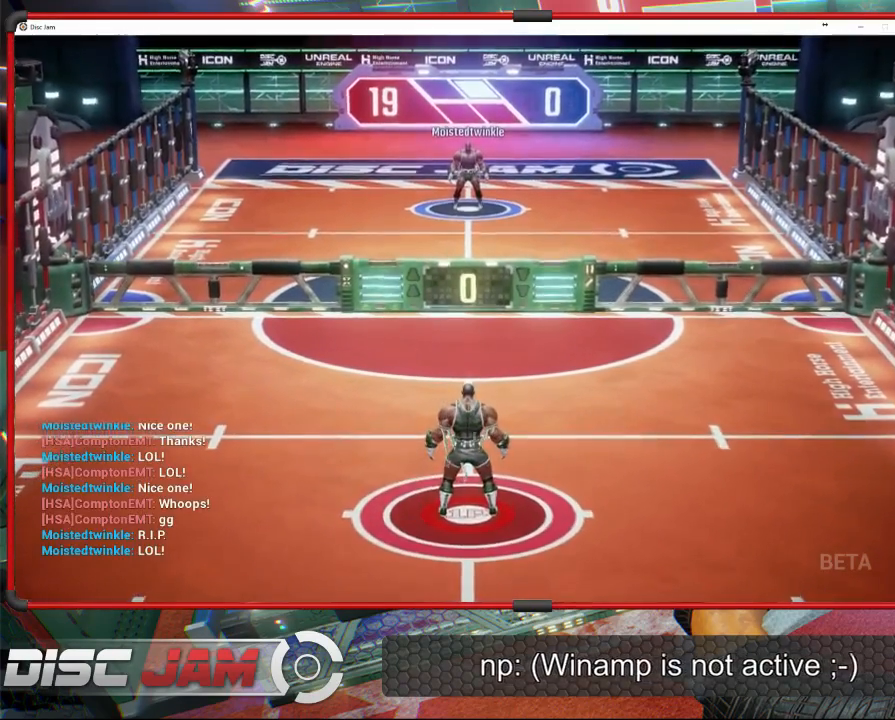
{"buttons": [], "left_stick": "center", "events": []}
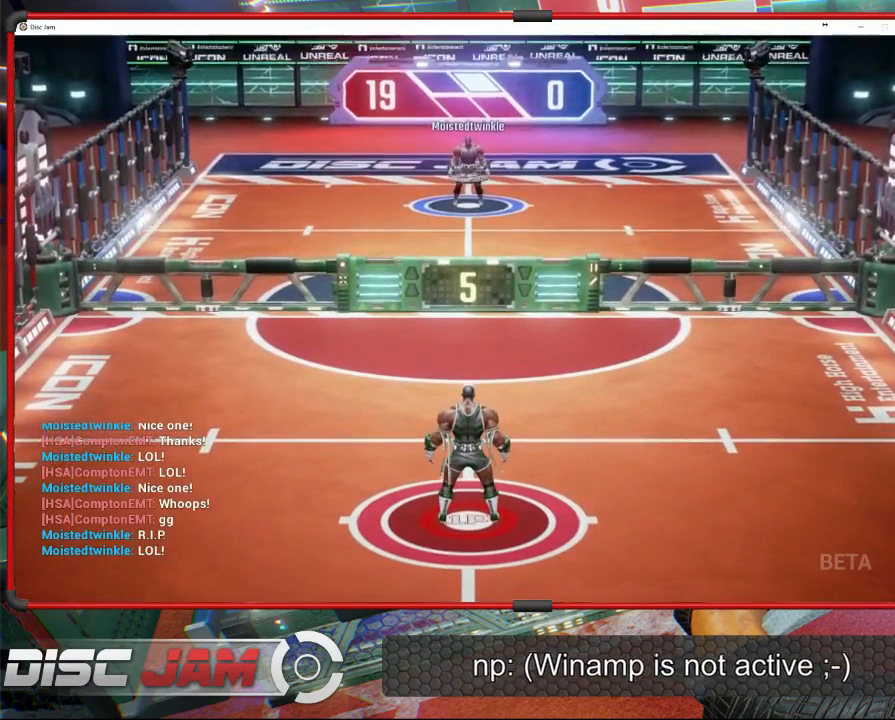
{"buttons": [], "left_stick": "right", "events": [[433, "left_stick", "right"]]}
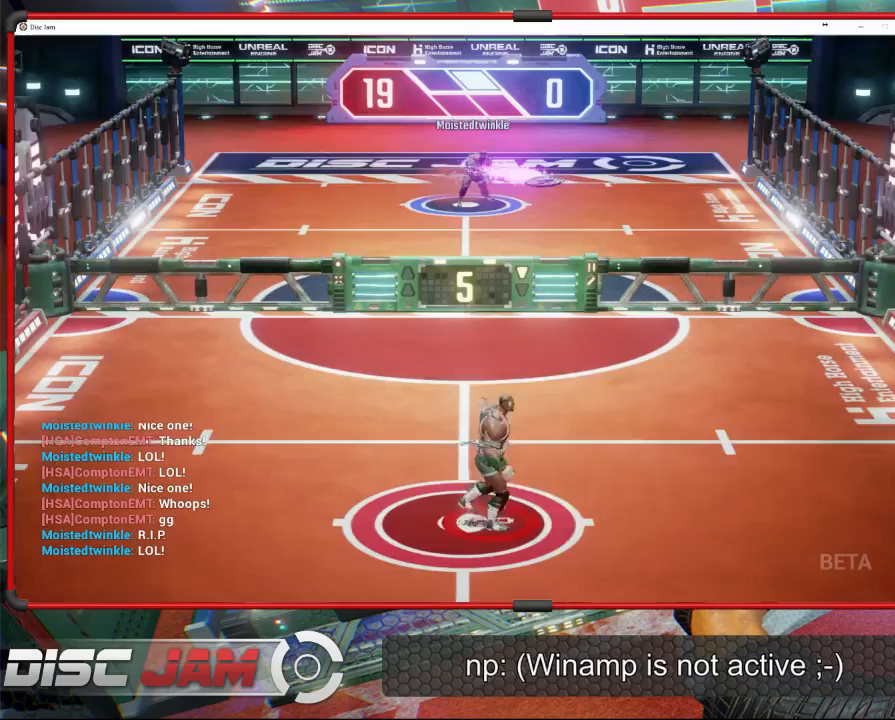
{"buttons": [], "left_stick": "up-right", "events": [[33, "left_stick", "up-right"]]}
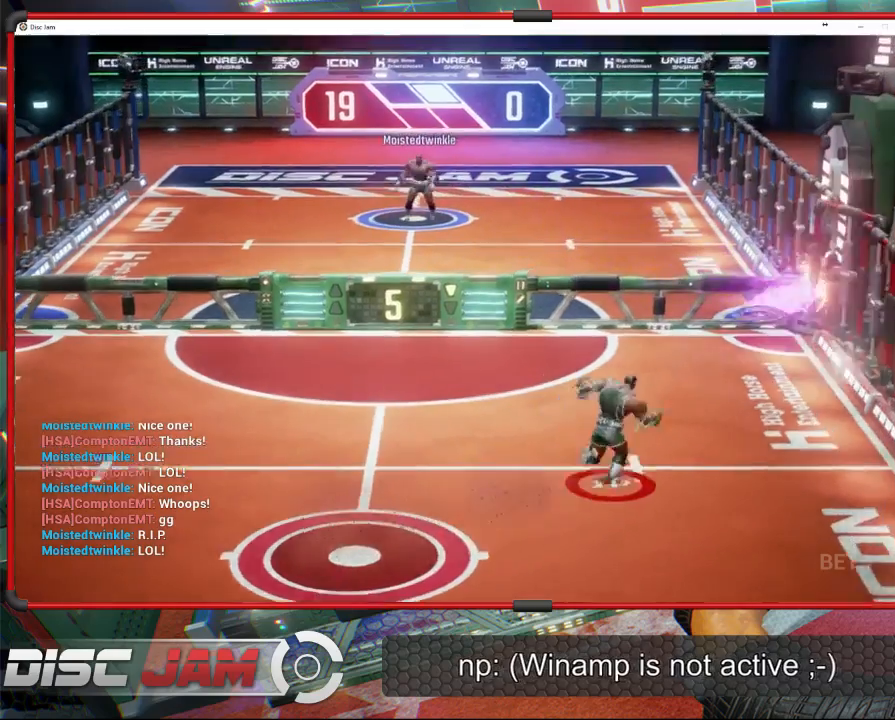
{"buttons": ["A", "L3"], "left_stick": "up", "events": [[133, "A", "down"], [233, "A", "up"], [300, "A", "down"], [433, "L3", "down"], [433, "left_stick", "up"]]}
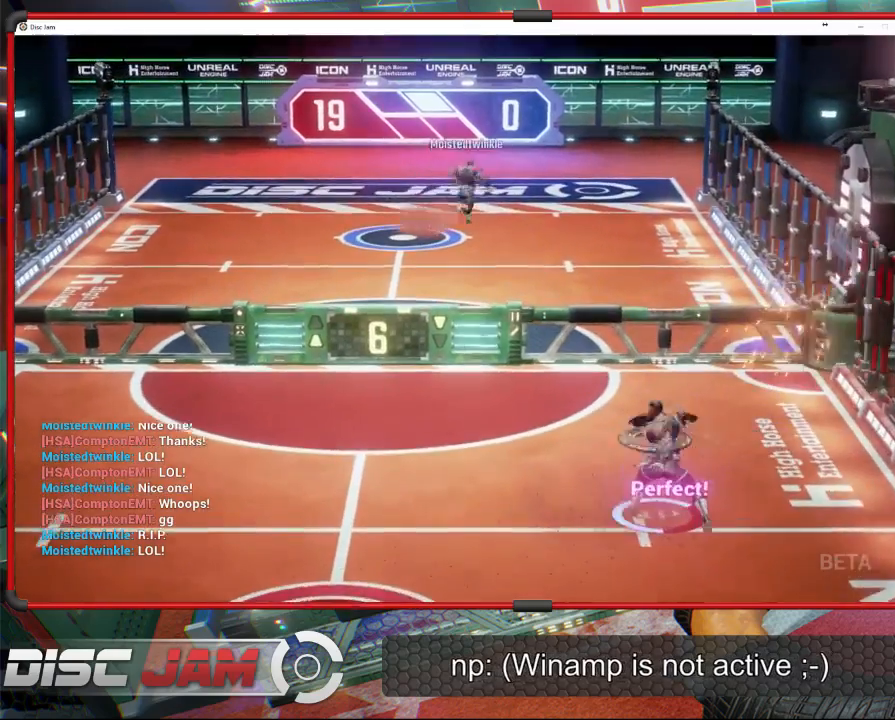
{"buttons": [], "left_stick": "down-left", "events": [[167, "L3", "up"], [167, "left_stick", "up-left"], [200, "A", "up"], [300, "left_stick", "left"], [467, "left_stick", "down-left"]]}
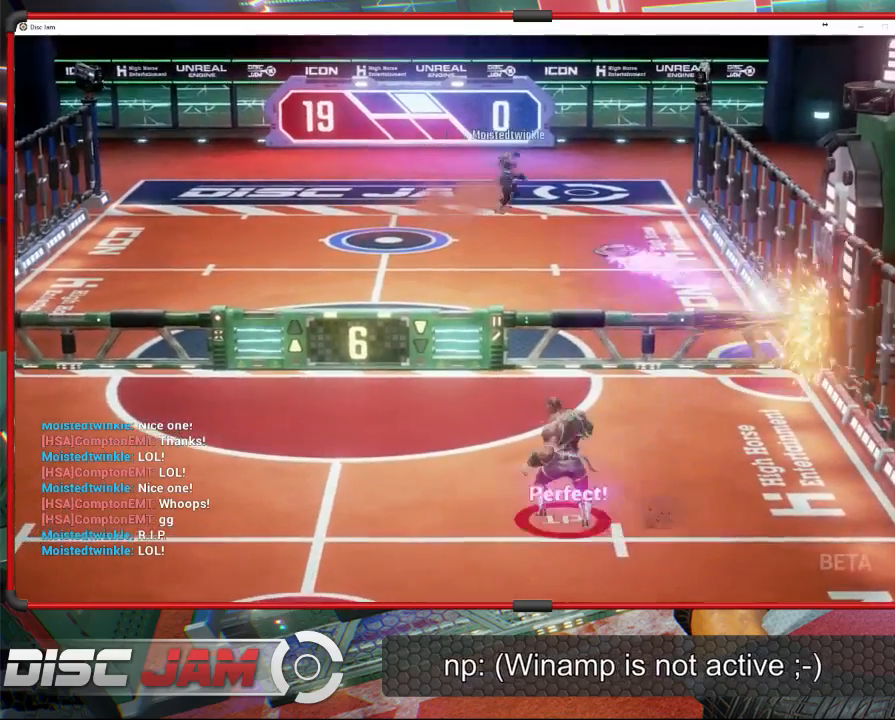
{"buttons": [], "left_stick": "center", "events": [[500, "left_stick", "center"]]}
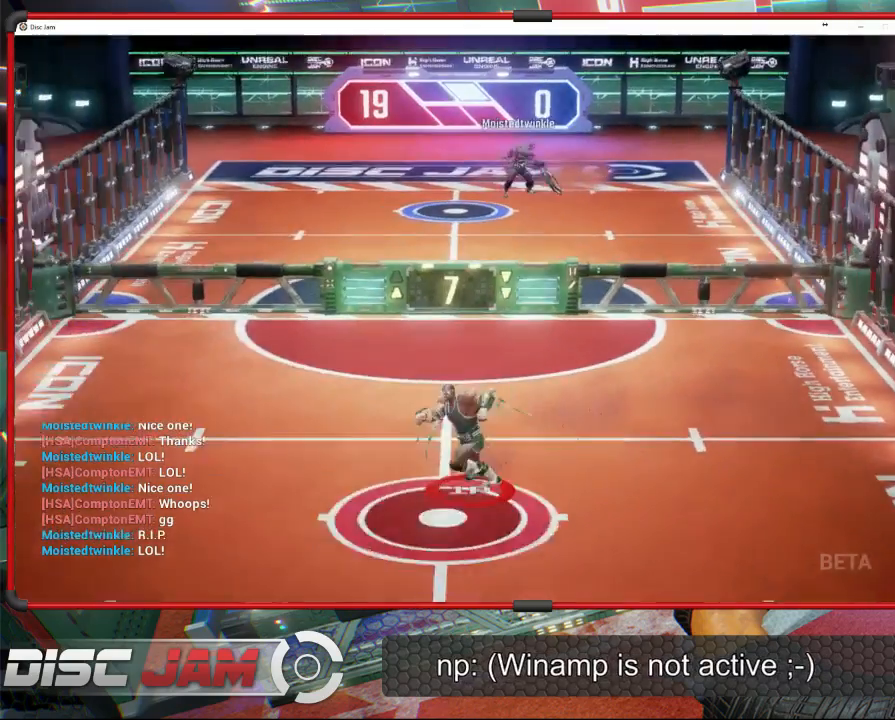
{"buttons": [], "left_stick": "down-left", "events": [[300, "left_stick", "up-left"], [467, "left_stick", "down-left"]]}
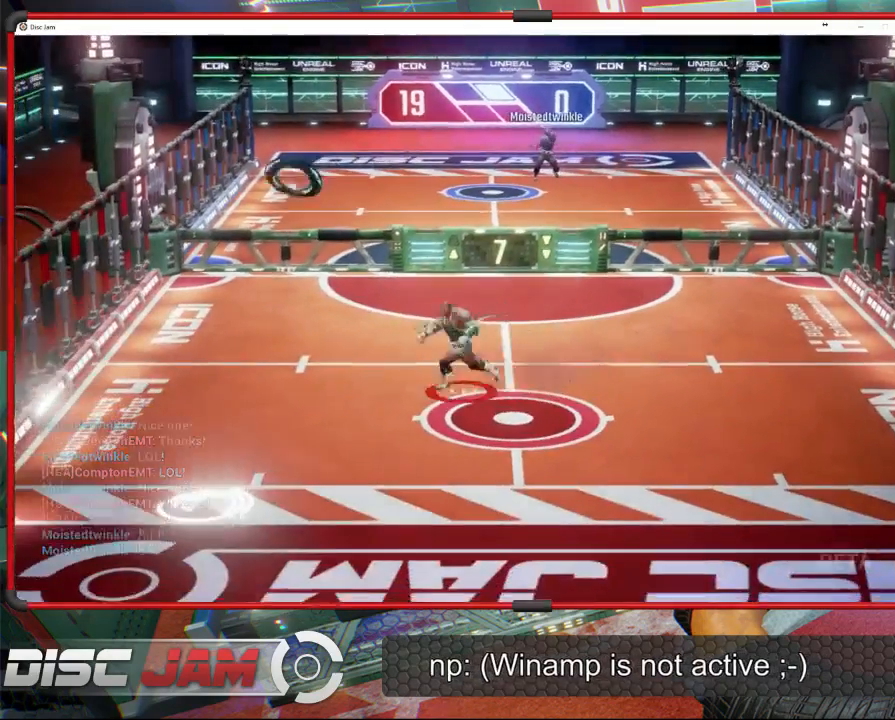
{"buttons": [], "left_stick": "center", "events": [[433, "left_stick", "center"]]}
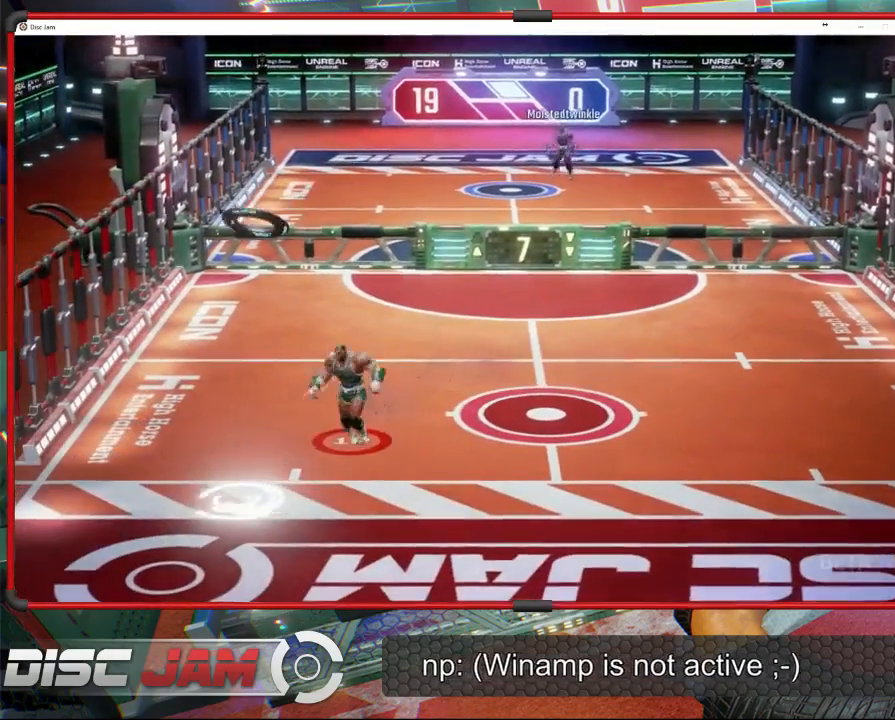
{"buttons": ["A"], "left_stick": "right", "events": [[267, "left_stick", "down-left"], [500, "A", "down"], [500, "left_stick", "right"]]}
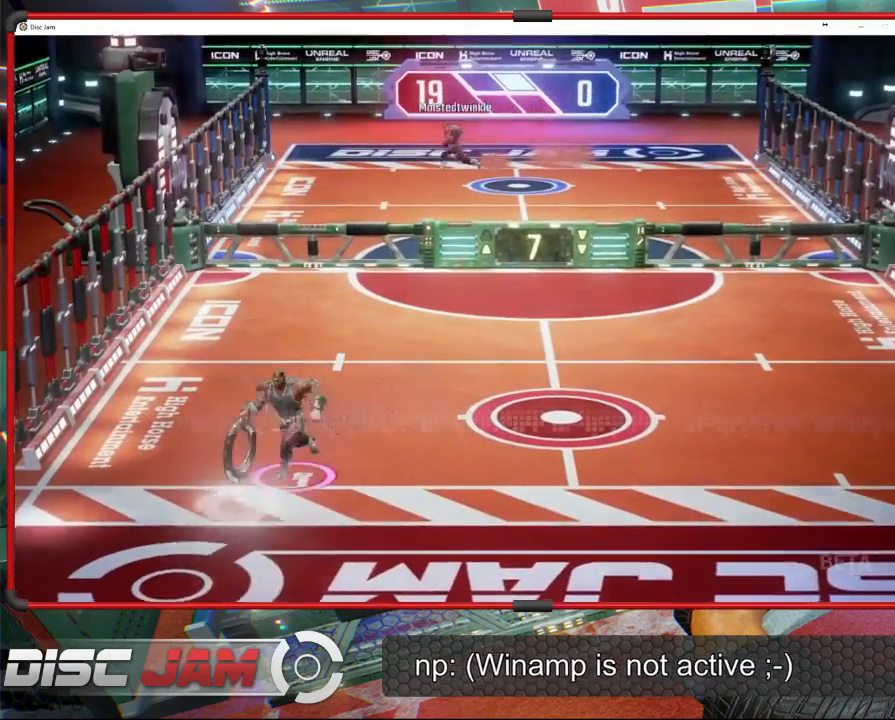
{"buttons": ["A"], "left_stick": "up-right", "events": [[33, "left_stick", "up-right"], [67, "A", "up"], [100, "A", "down"]]}
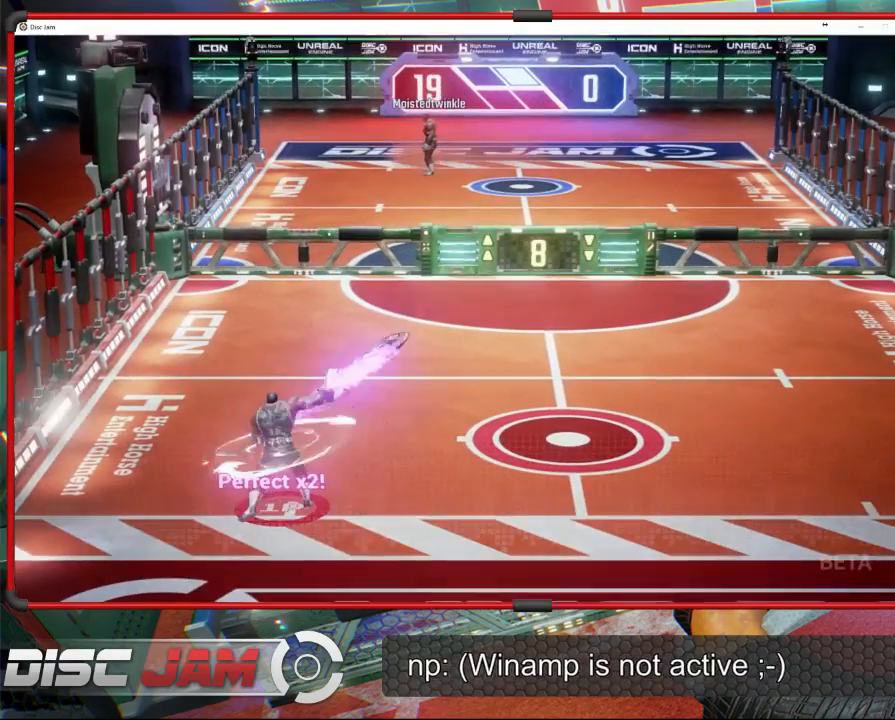
{"buttons": [], "left_stick": "up-right", "events": [[400, "A", "up"]]}
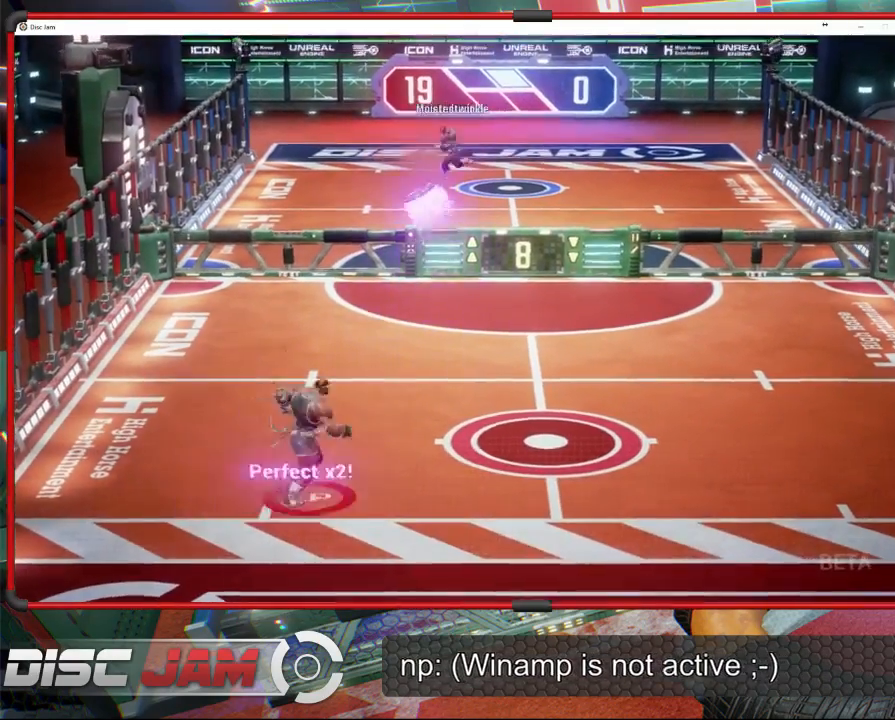
{"buttons": [], "left_stick": "center", "events": [[267, "left_stick", "right"], [400, "left_stick", "center"]]}
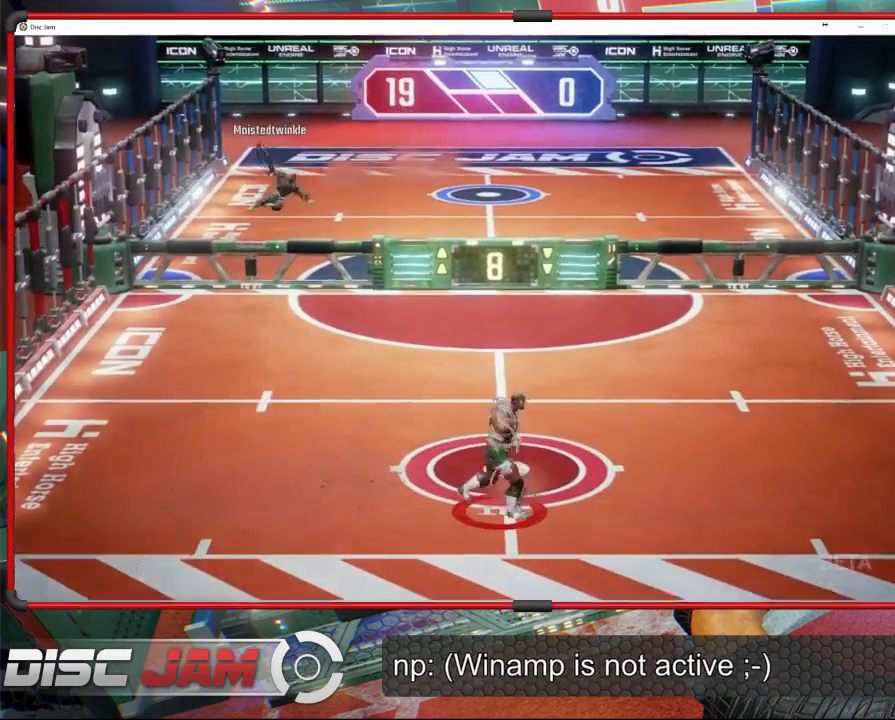
{"buttons": [], "left_stick": "up-left", "events": [[200, "left_stick", "left"], [300, "left_stick", "up-left"]]}
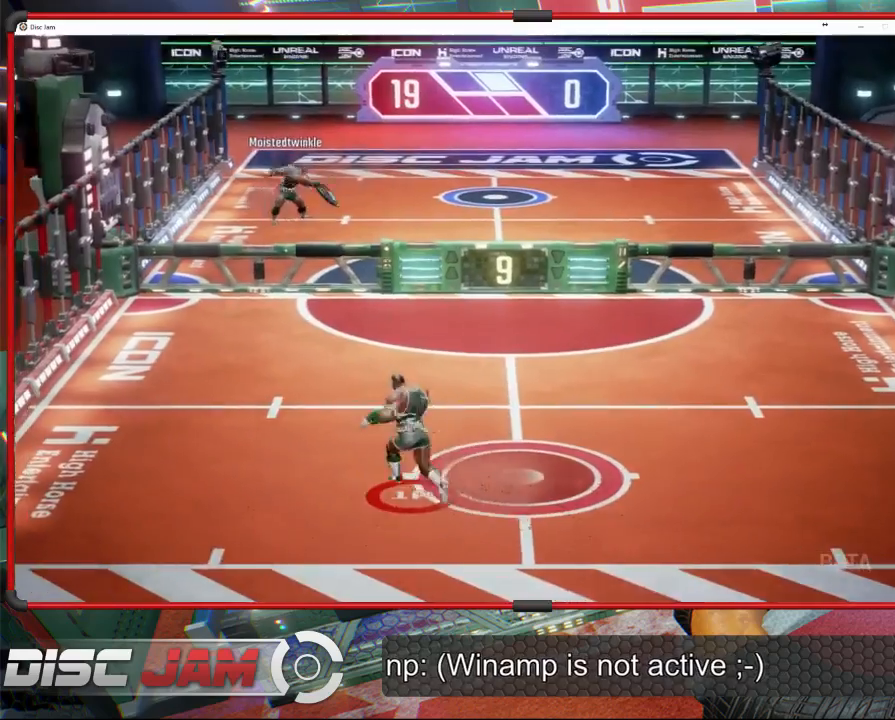
{"buttons": [], "left_stick": "up-right", "events": [[200, "left_stick", "up-right"]]}
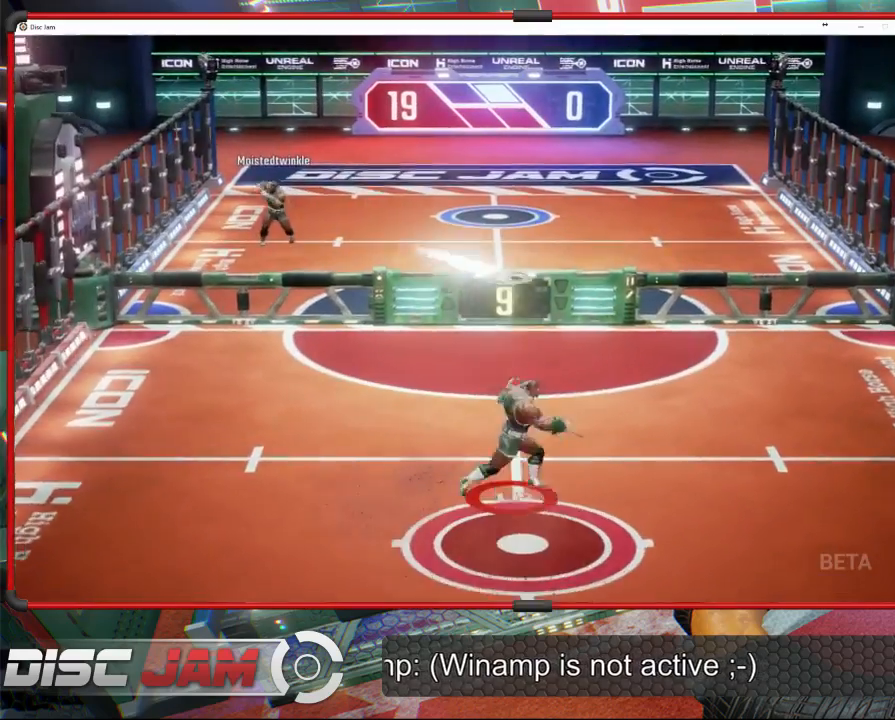
{"buttons": ["X"], "left_stick": "right", "events": [[367, "left_stick", "right"], [400, "X", "down"]]}
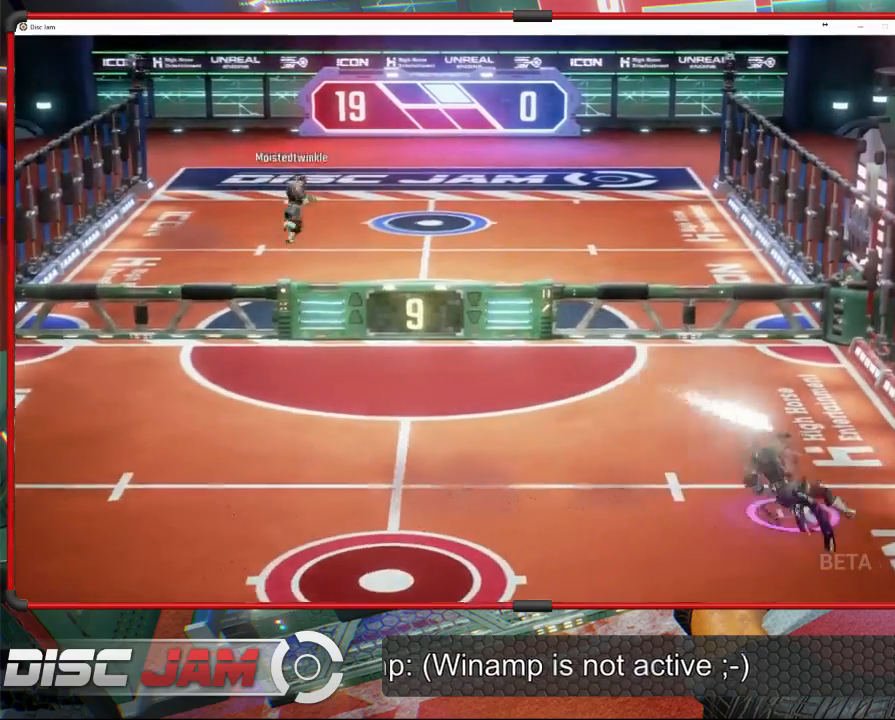
{"buttons": ["A"], "left_stick": "up-right", "events": [[67, "X", "up"], [167, "left_stick", "up"], [333, "A", "down"], [367, "left_stick", "up-right"]]}
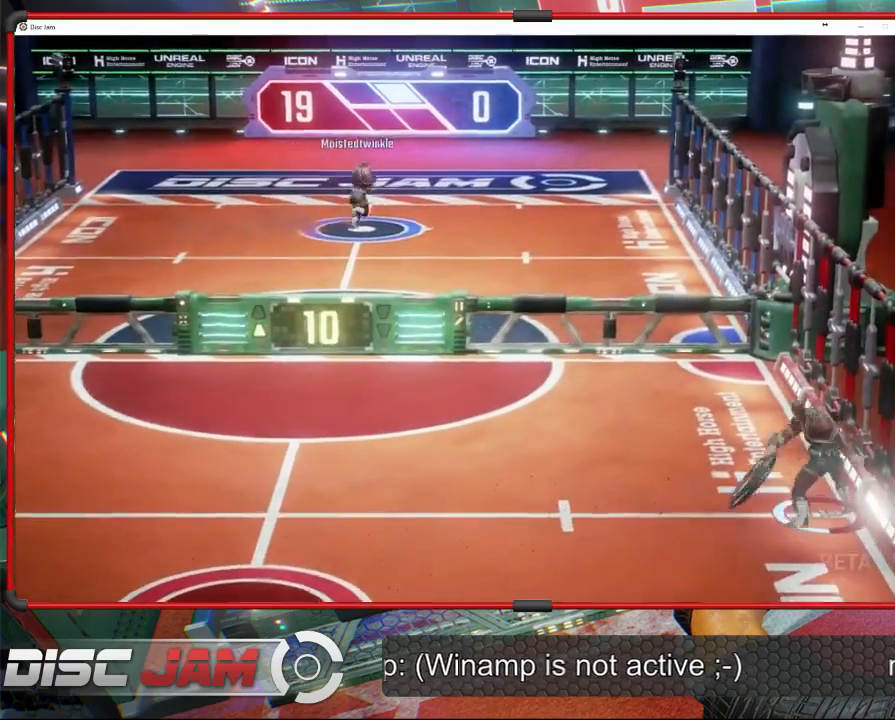
{"buttons": [], "left_stick": "down-left", "events": [[300, "A", "up"], [300, "left_stick", "center"], [433, "left_stick", "left"], [500, "left_stick", "down-left"]]}
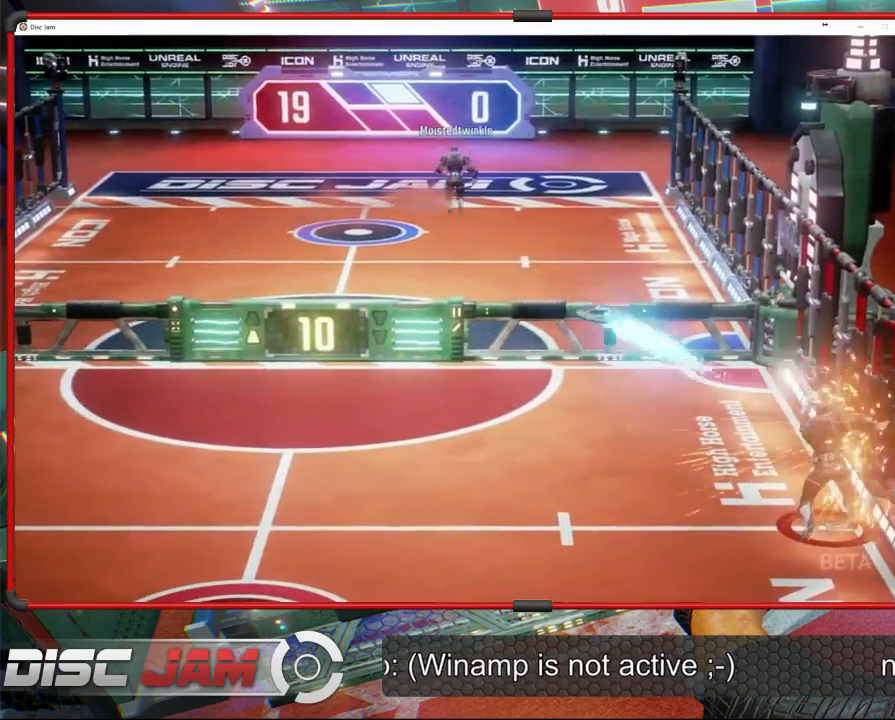
{"buttons": ["X"], "left_stick": "down-left", "events": [[433, "X", "down"]]}
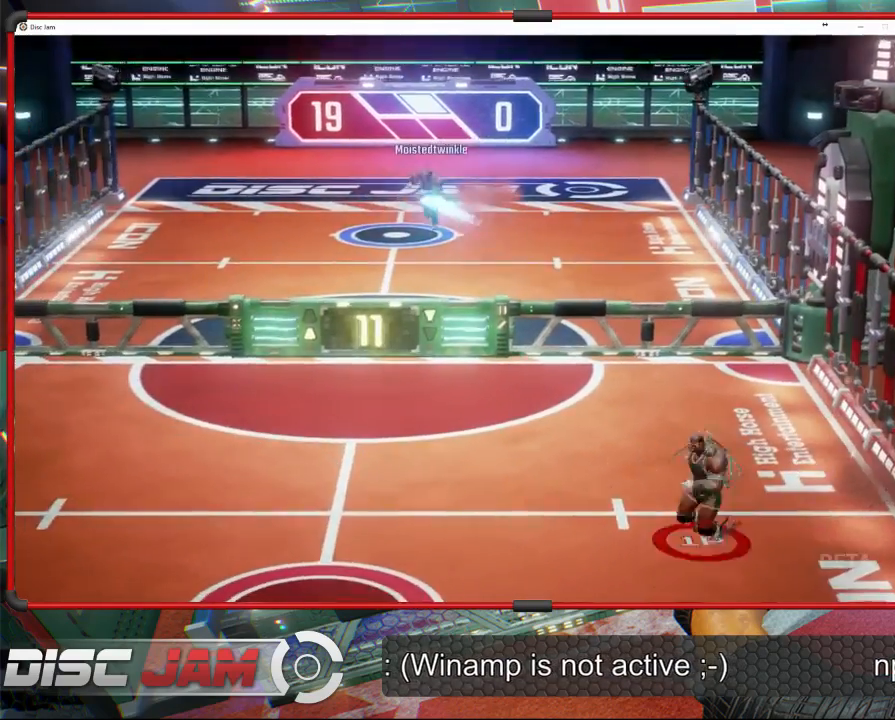
{"buttons": [], "left_stick": "left", "events": [[100, "X", "up"], [433, "left_stick", "left"]]}
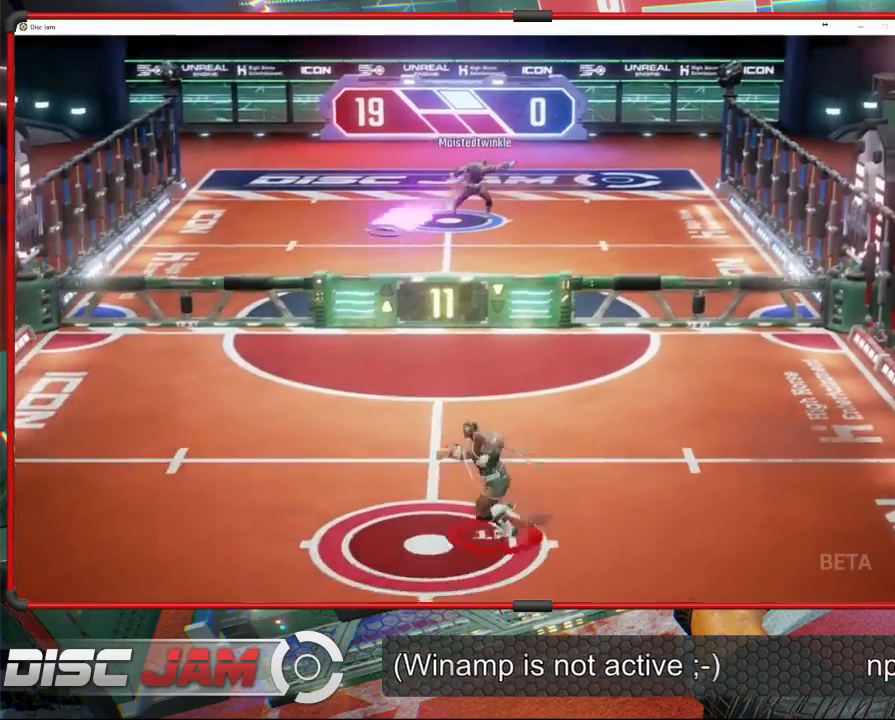
{"buttons": ["X"], "left_stick": "up", "events": [[300, "X", "down"], [500, "left_stick", "up"]]}